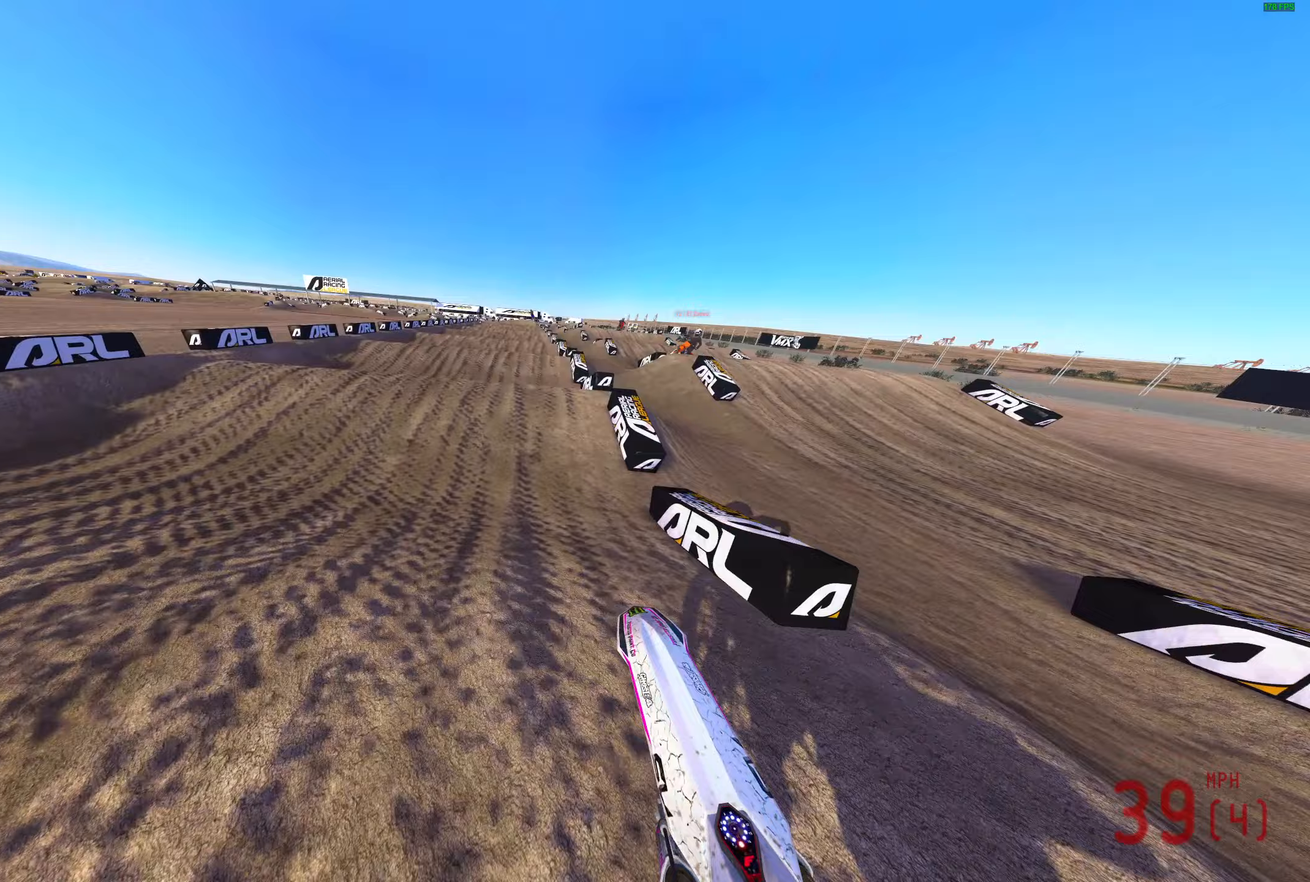
Gameplay with a controller (PlayStation layout); each line is a JSON object with the inputs held at the frame after it. "events" lists button and stick changes between this image and that frame as [ms after this image, input, new state], when the widget could be followed in between.
{"buttons": [], "left_stick": "center", "right_stick": "up", "events": [[167, "R2", "up"], [250, "R2", "down"], [350, "R2", "up"], [433, "R2", "down"], [500, "R2", "up"]]}
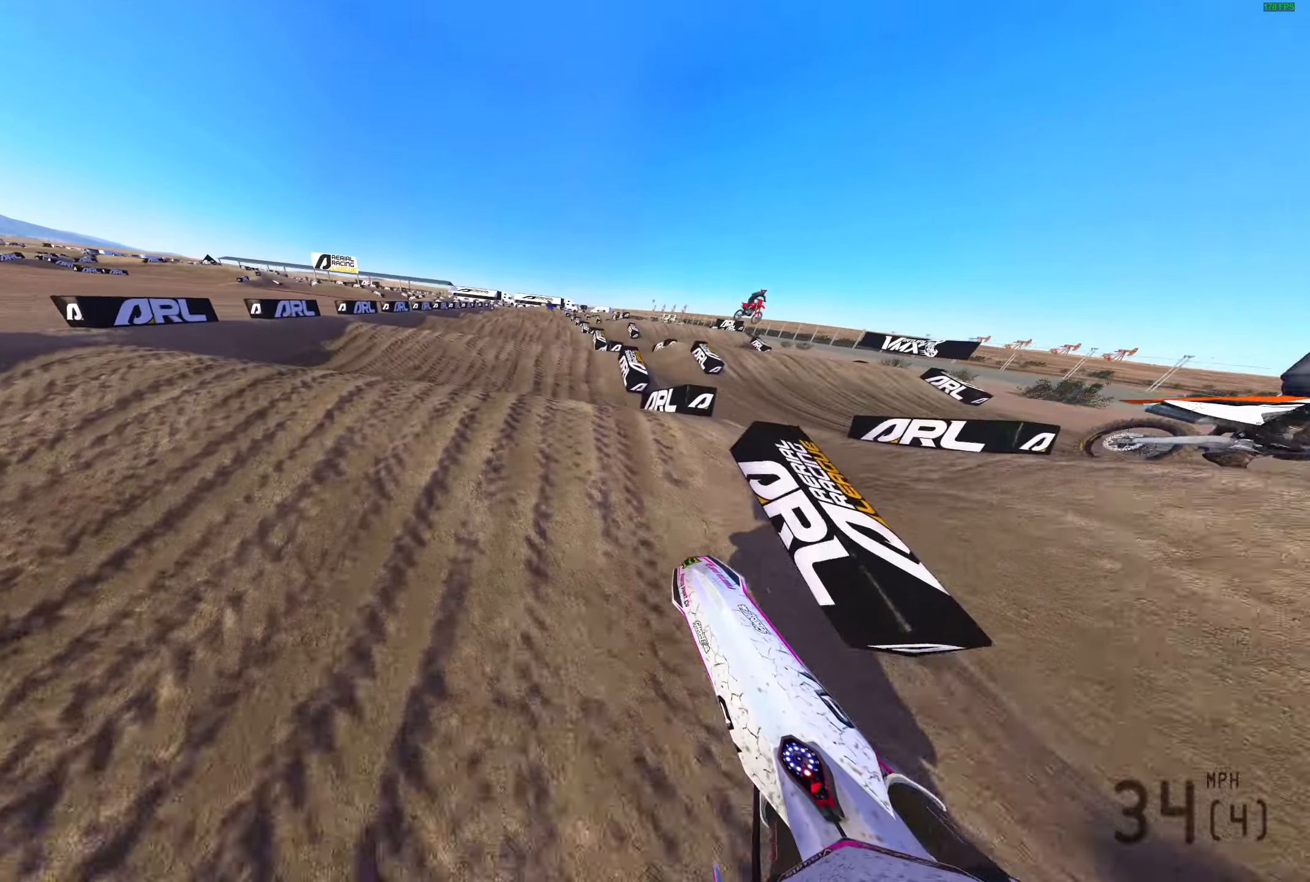
{"buttons": ["R2"], "left_stick": "up-right", "right_stick": "up", "events": [[100, "R2", "down"], [183, "R2", "up"], [183, "left_stick", "right"], [250, "R2", "down"], [400, "right_stick", "up-right"], [417, "R2", "up"], [483, "R2", "down"], [500, "left_stick", "up-right"], [500, "right_stick", "up"]]}
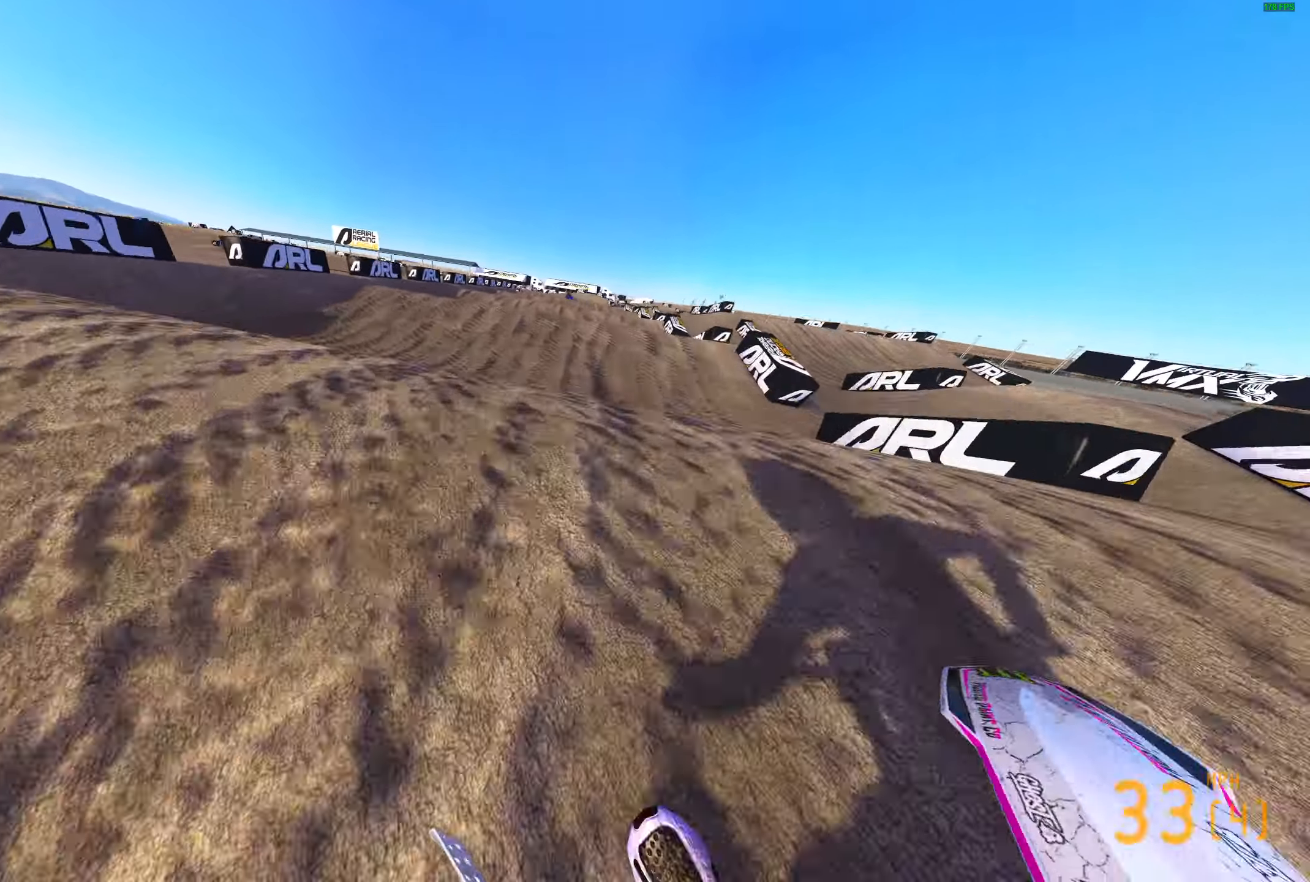
{"buttons": [], "left_stick": "up-right", "right_stick": "up-right", "events": [[100, "left_stick", "center"], [117, "R2", "up"], [167, "left_stick", "right"], [217, "R2", "down"], [250, "left_stick", "up-right"], [350, "R2", "up"], [367, "right_stick", "up-right"]]}
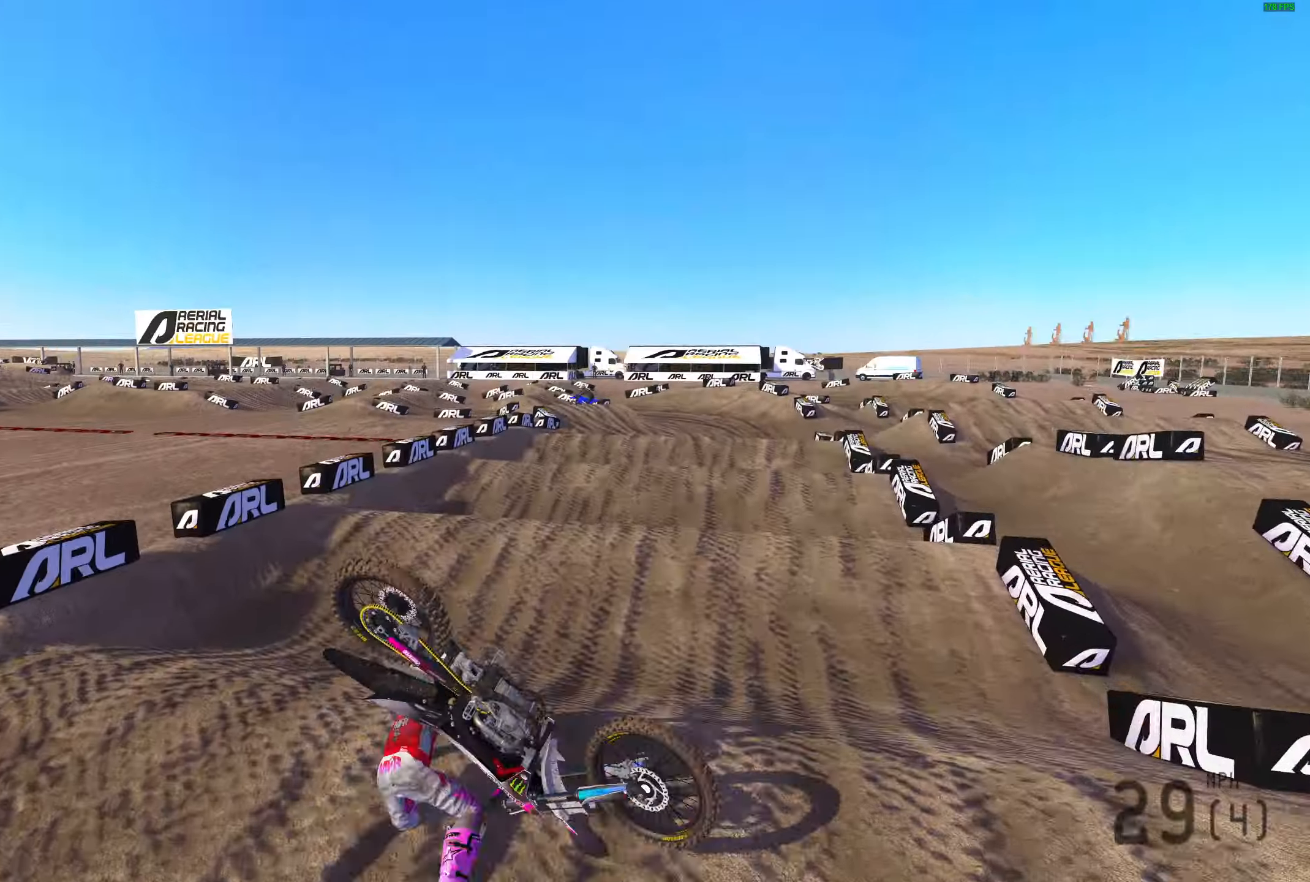
{"buttons": [], "left_stick": "up-right", "right_stick": "center", "events": [[133, "right_stick", "center"]]}
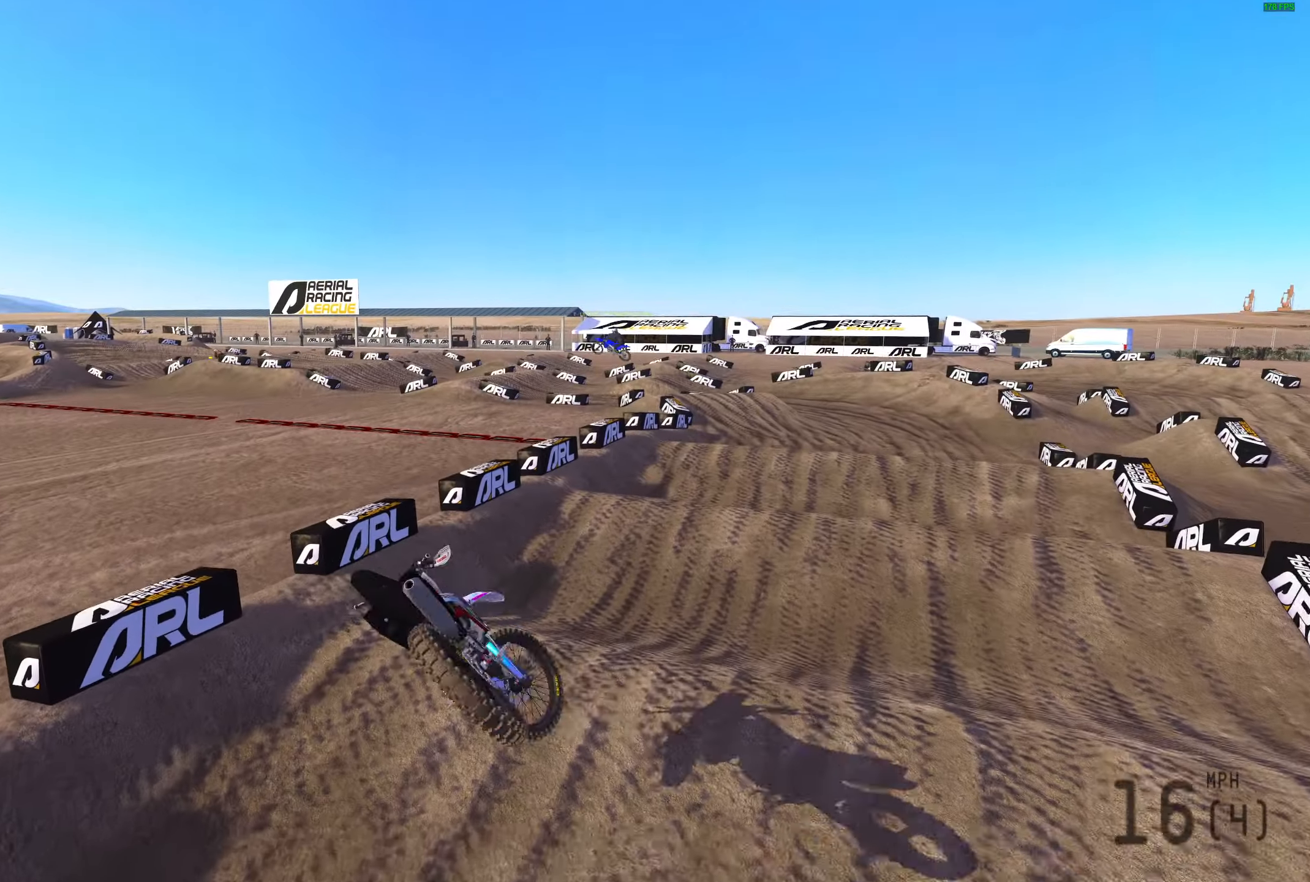
{"buttons": ["START"], "left_stick": "center", "right_stick": "center", "events": [[150, "left_stick", "right"], [250, "START", "down"], [367, "START", "up"], [417, "START", "down"], [417, "left_stick", "center"]]}
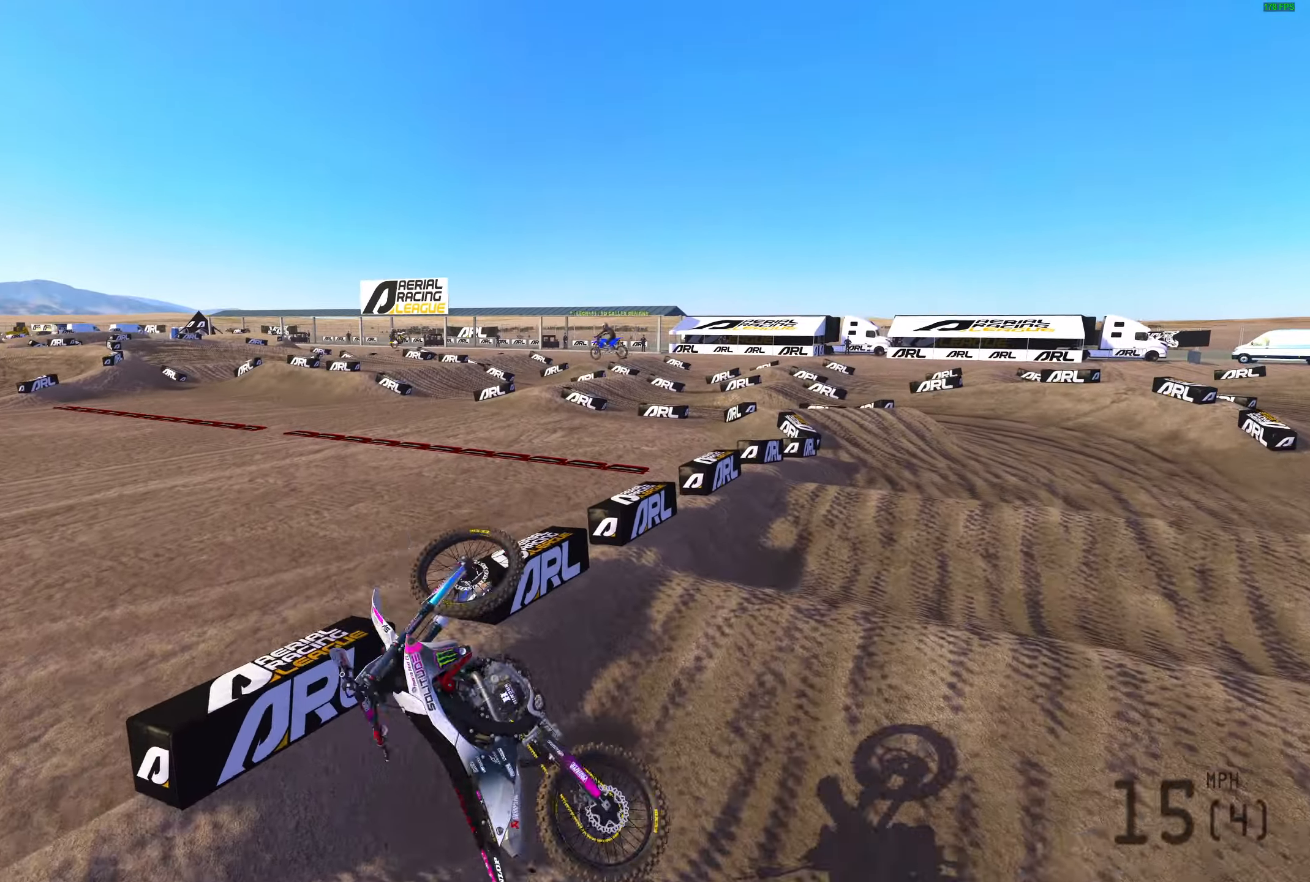
{"buttons": ["START"], "left_stick": "center", "right_stick": "center", "events": [[17, "START", "up"], [17, "left_stick", "up-right"], [117, "START", "down"], [117, "left_stick", "right"], [217, "START", "up"], [333, "START", "down"], [400, "START", "up"], [400, "left_stick", "center"], [467, "START", "down"]]}
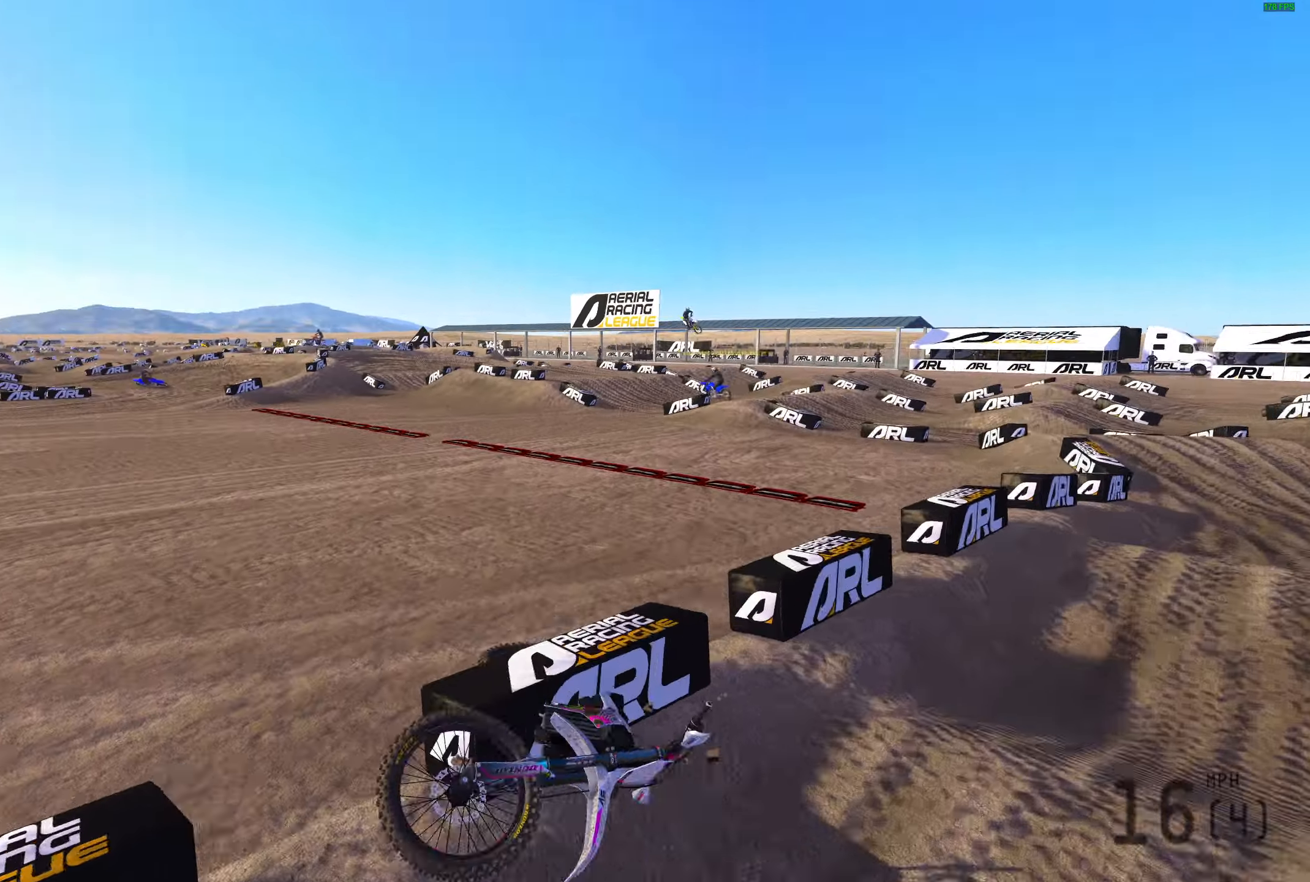
{"buttons": [], "left_stick": "center", "right_stick": "center", "events": [[83, "START", "up"], [167, "START", "down"], [250, "START", "up"], [333, "START", "down"], [417, "START", "up"]]}
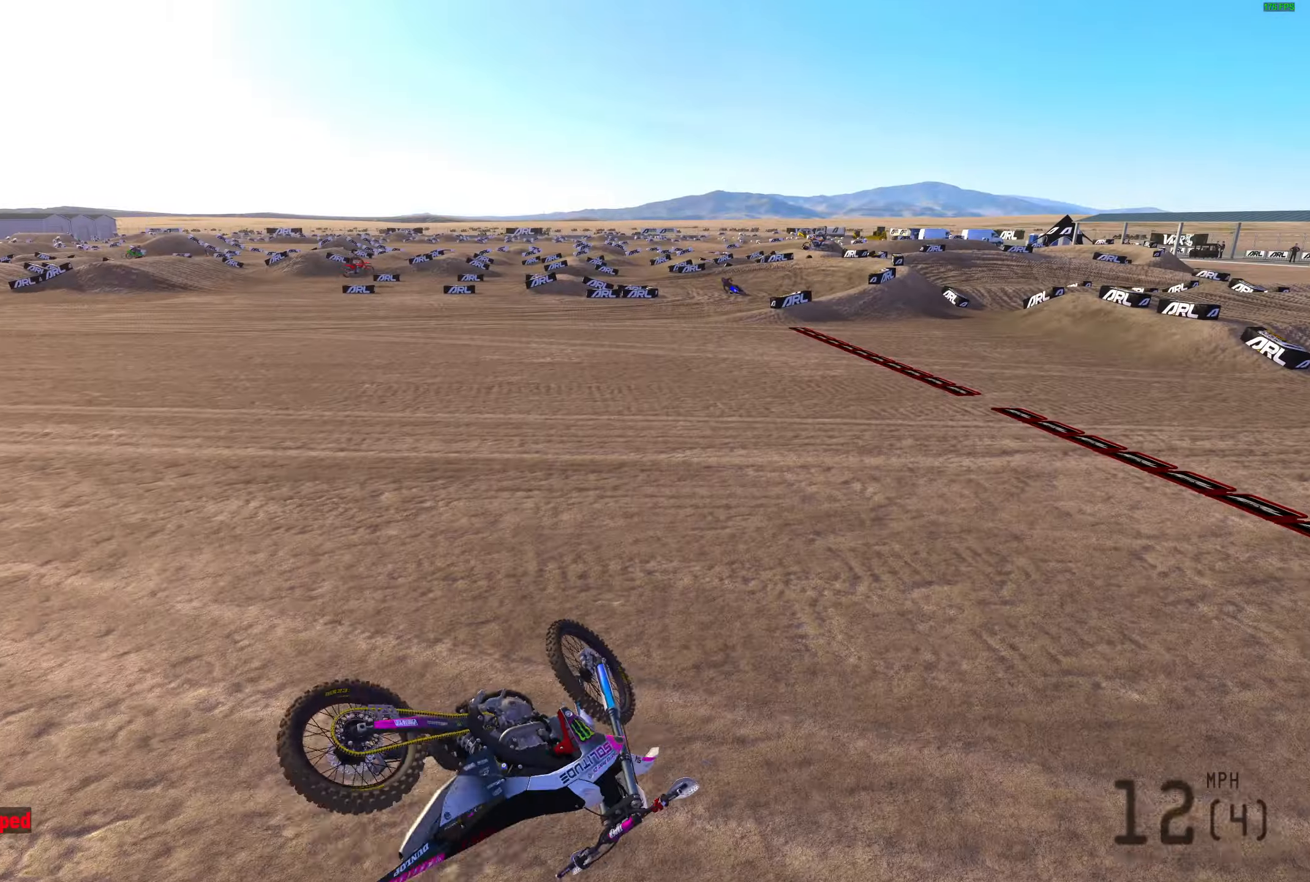
{"buttons": [], "left_stick": "center", "right_stick": "center", "events": [[167, "START", "down"], [283, "START", "up"], [367, "START", "down"], [467, "START", "up"]]}
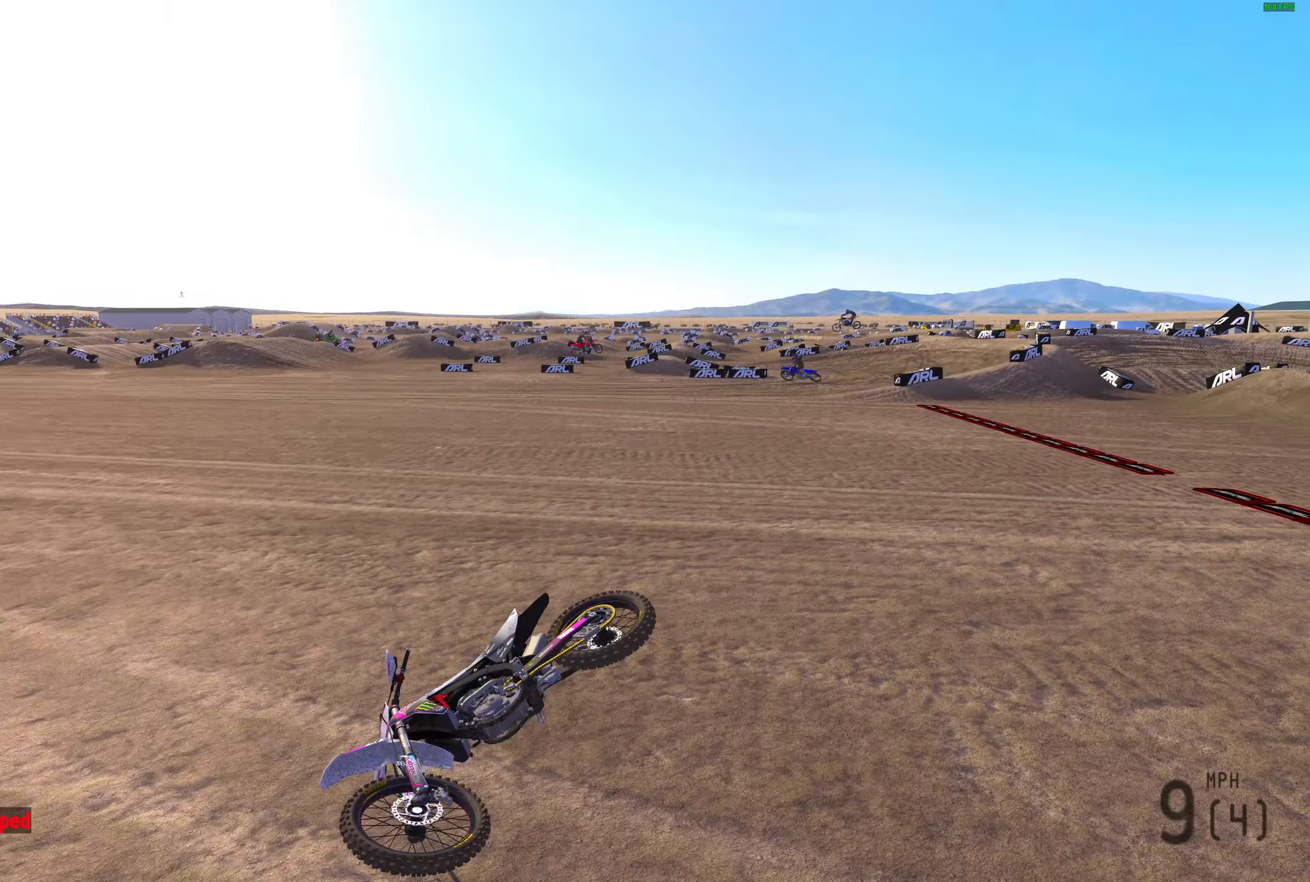
{"buttons": ["START"], "left_stick": "center", "right_stick": "center", "events": [[67, "START", "down"], [183, "START", "up"], [250, "START", "down"], [367, "START", "up"], [433, "START", "down"]]}
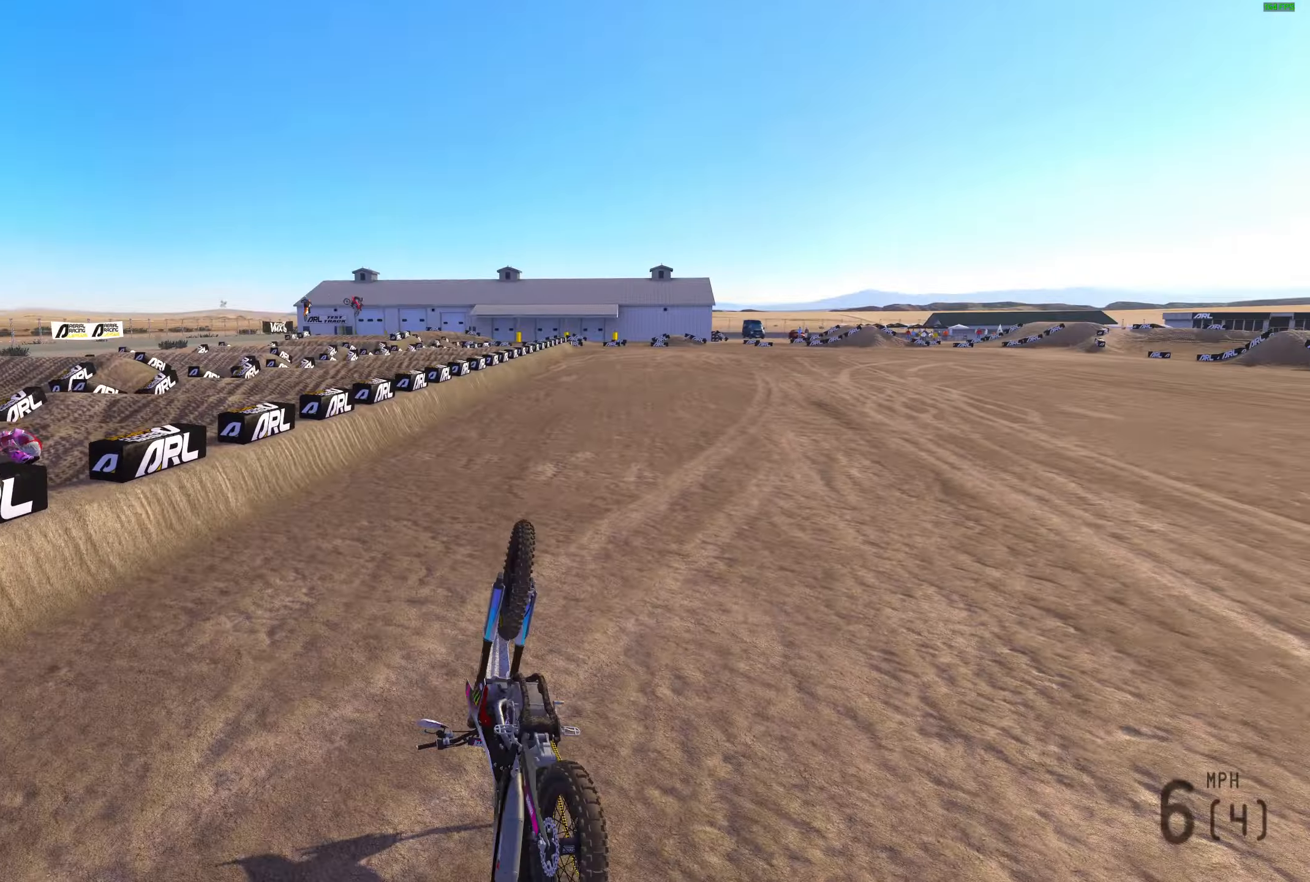
{"buttons": [], "left_stick": "center", "right_stick": "center", "events": [[33, "START", "up"], [150, "START", "down"], [233, "START", "up"], [367, "START", "down"], [433, "START", "up"]]}
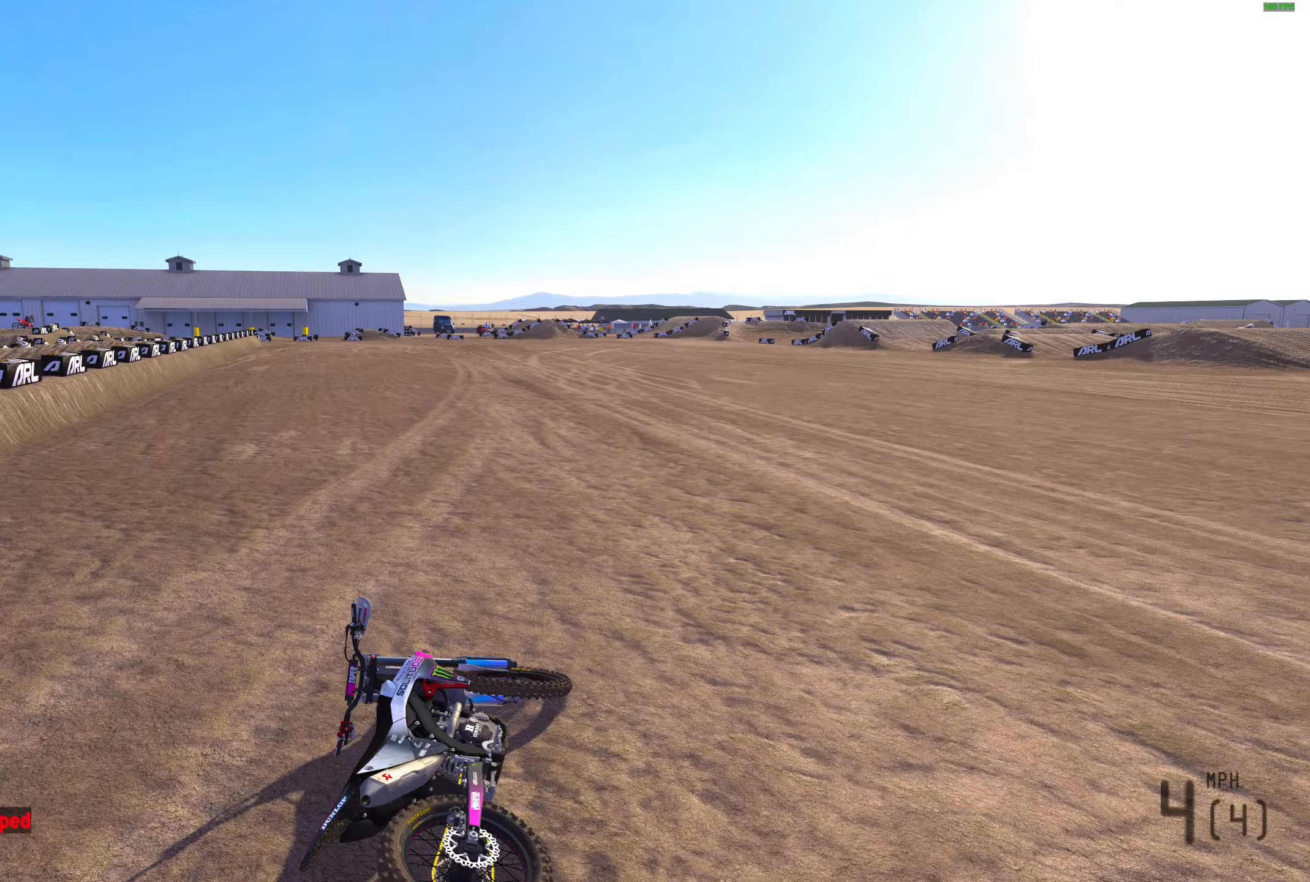
{"buttons": ["R2", "R3"], "left_stick": "left", "right_stick": "up", "events": [[33, "START", "down"], [117, "START", "up"], [183, "left_stick", "left"], [200, "START", "down"], [283, "START", "up"], [450, "R2", "down"], [450, "R3", "down"], [483, "right_stick", "up"]]}
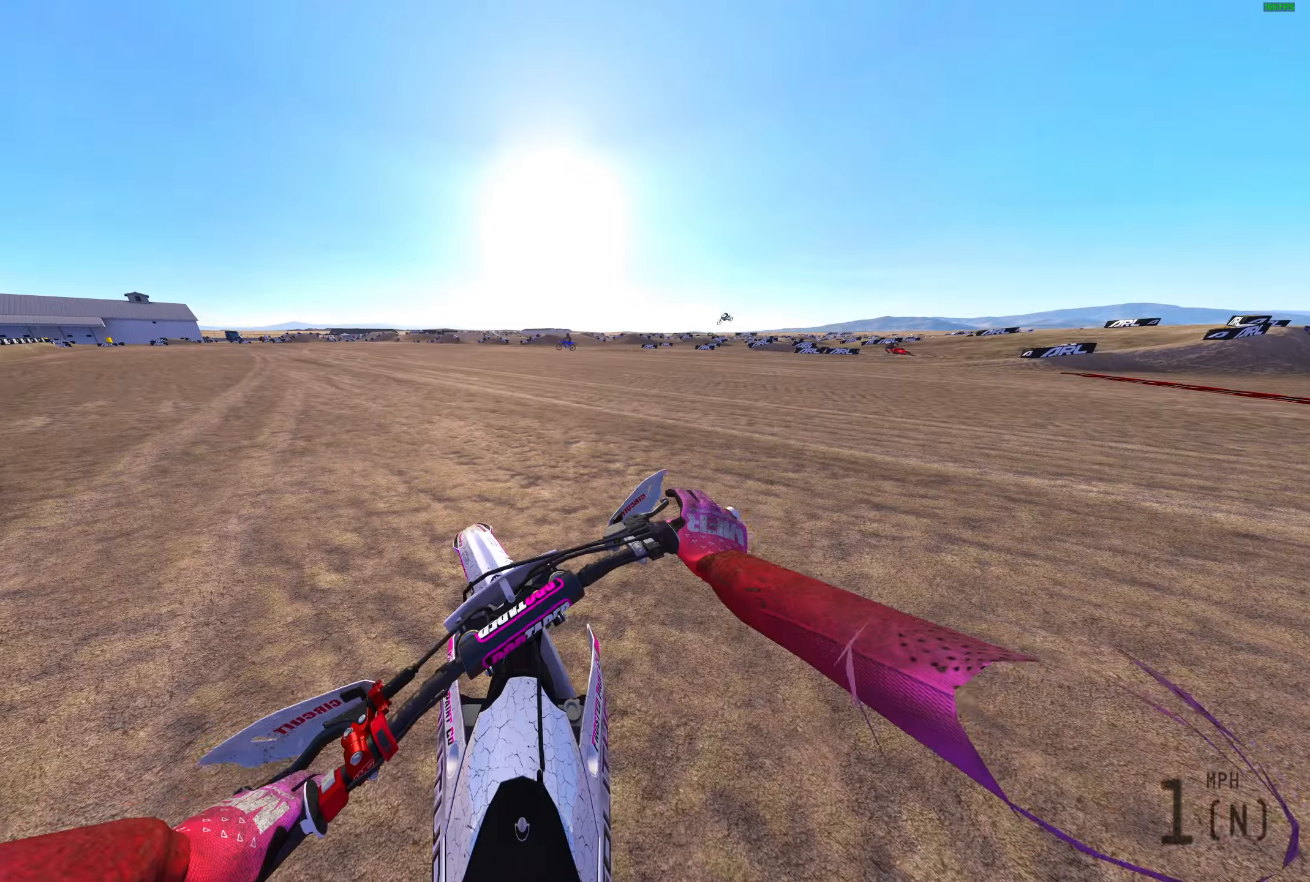
{"buttons": ["R2"], "left_stick": "left", "right_stick": "up-right", "events": [[50, "R3", "up"], [67, "R2", "up"], [150, "R2", "down"], [267, "R2", "up"], [317, "R2", "down"], [417, "R2", "up"], [417, "right_stick", "up-right"], [500, "R2", "down"]]}
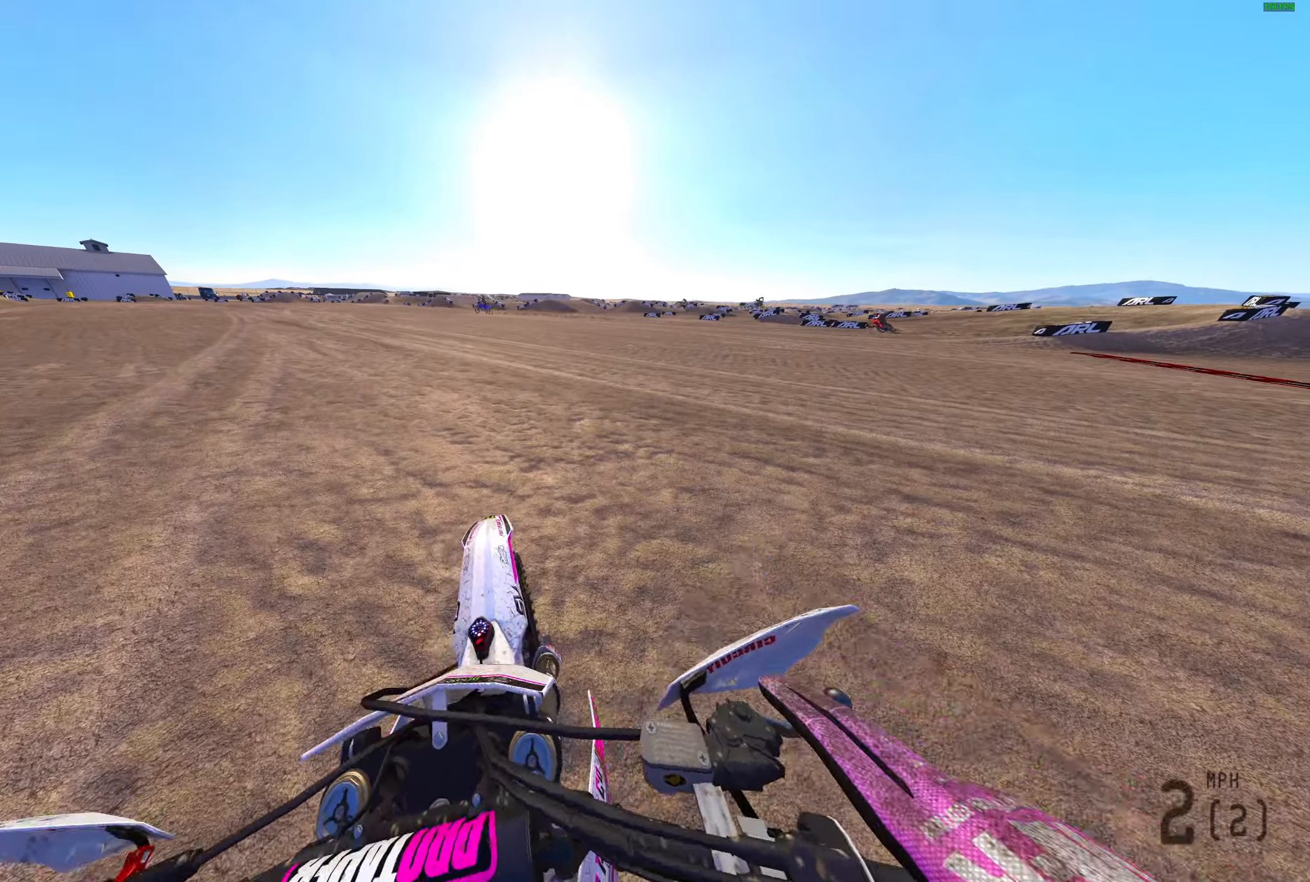
{"buttons": ["R2"], "left_stick": "left", "right_stick": "right", "events": [[100, "R2", "up"], [183, "right_stick", "right"], [450, "R2", "down"]]}
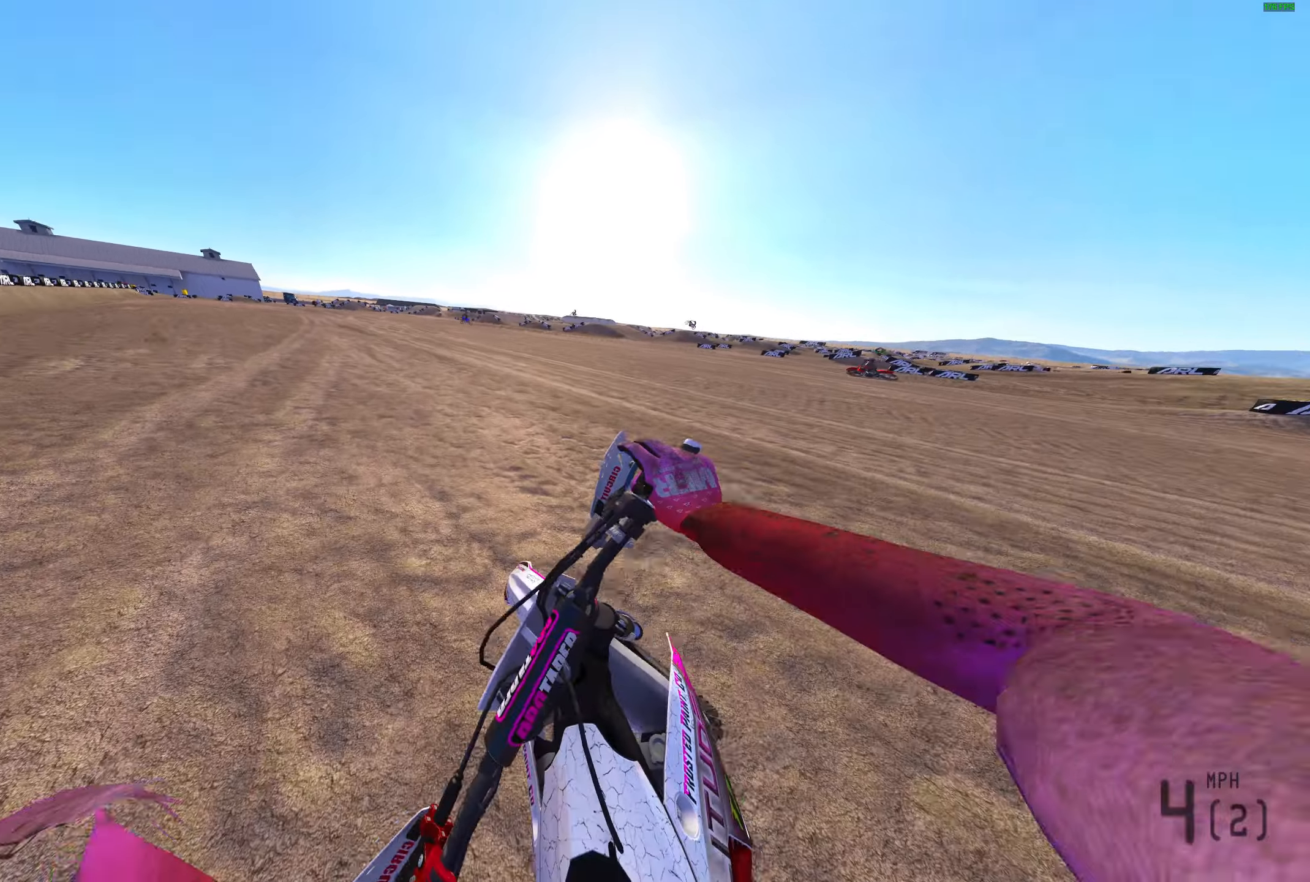
{"buttons": ["R2"], "left_stick": "left", "right_stick": "center", "events": [[167, "right_stick", "center"]]}
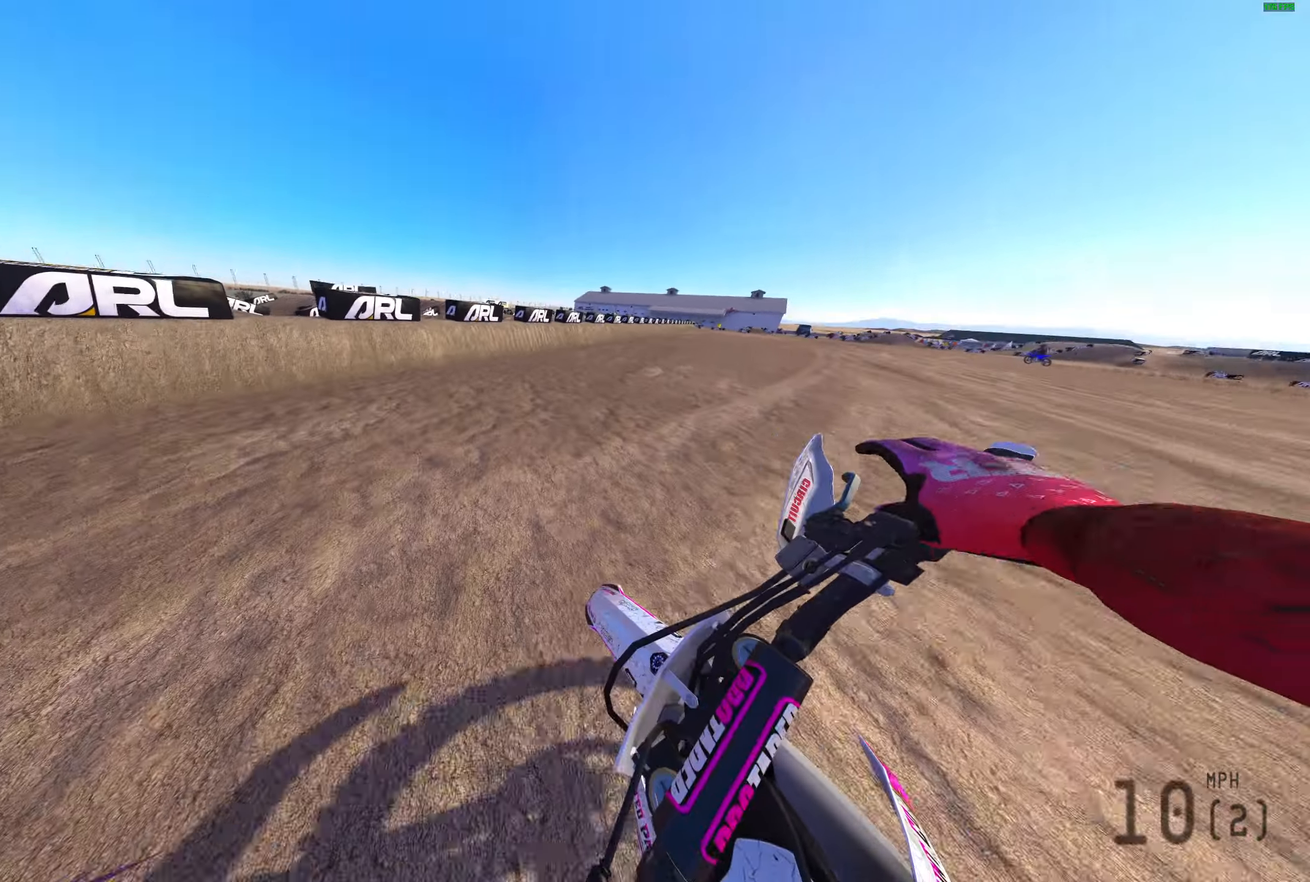
{"buttons": [], "left_stick": "left", "right_stick": "up", "events": [[33, "right_stick", "up"], [333, "R2", "up"]]}
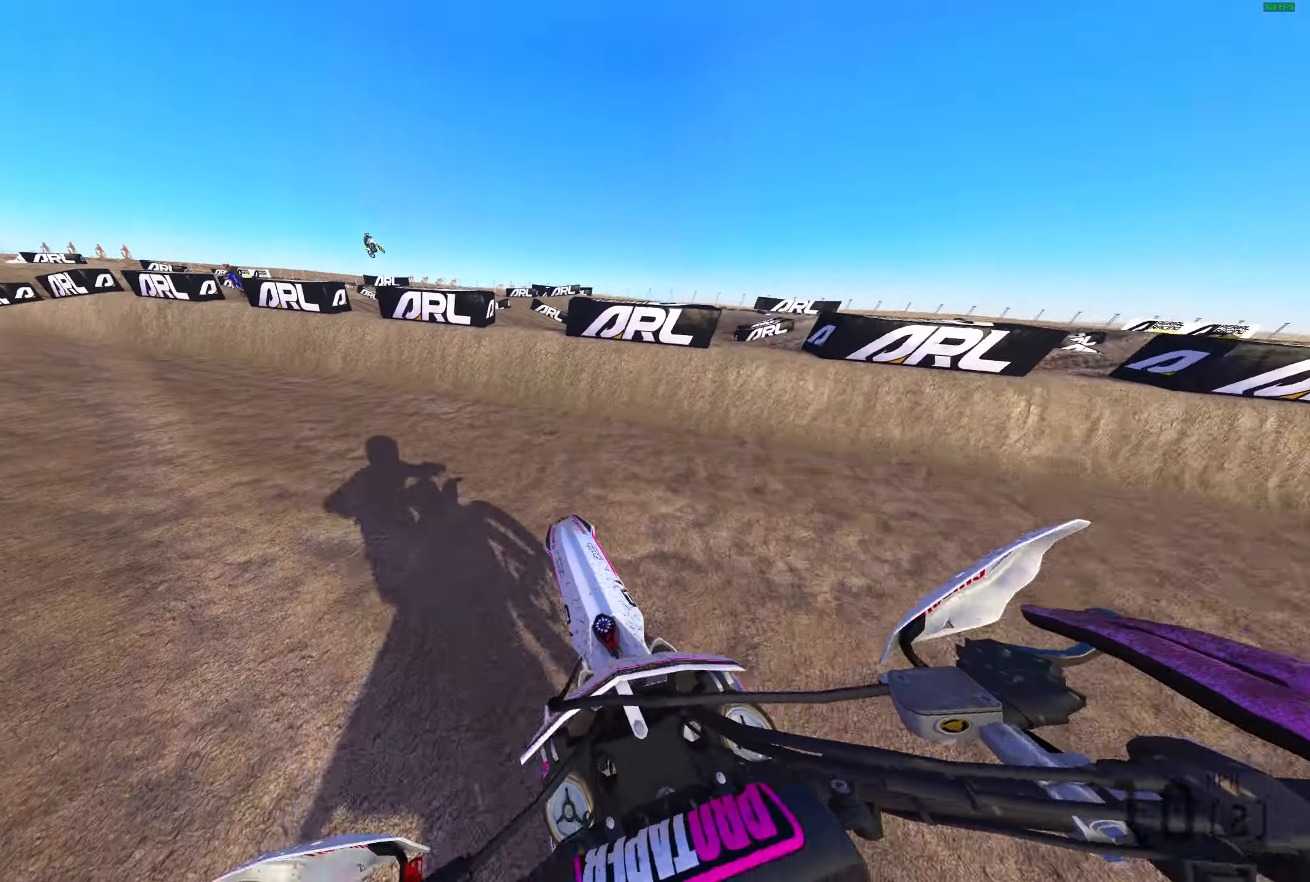
{"buttons": ["R2"], "left_stick": "left", "right_stick": "left", "events": [[117, "R2", "down"], [250, "left_stick", "center"], [350, "right_stick", "left"], [417, "left_stick", "left"]]}
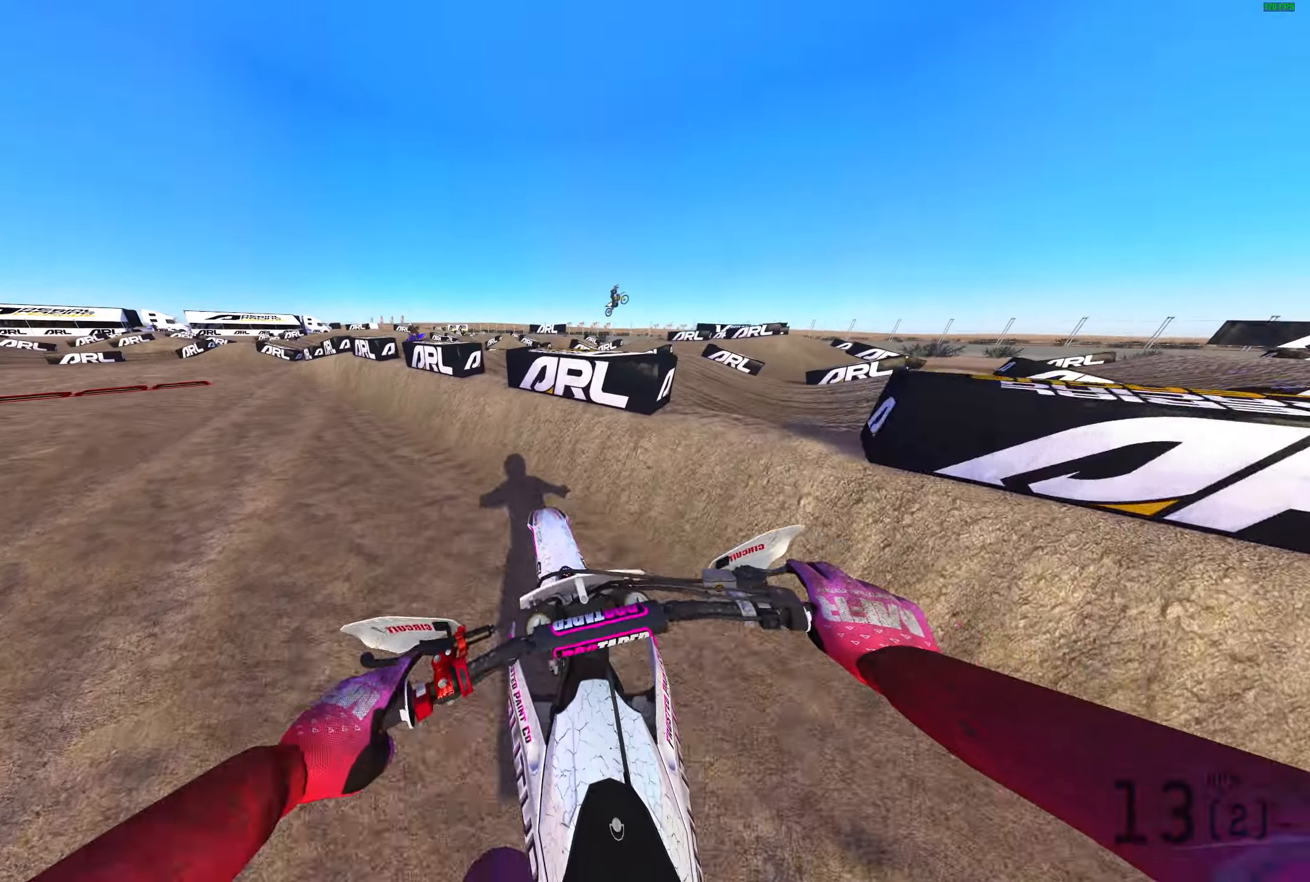
{"buttons": ["R2"], "left_stick": "up-left", "right_stick": "up", "events": [[33, "right_stick", "up"], [100, "left_stick", "up-left"], [317, "R2", "up"], [417, "R2", "down"]]}
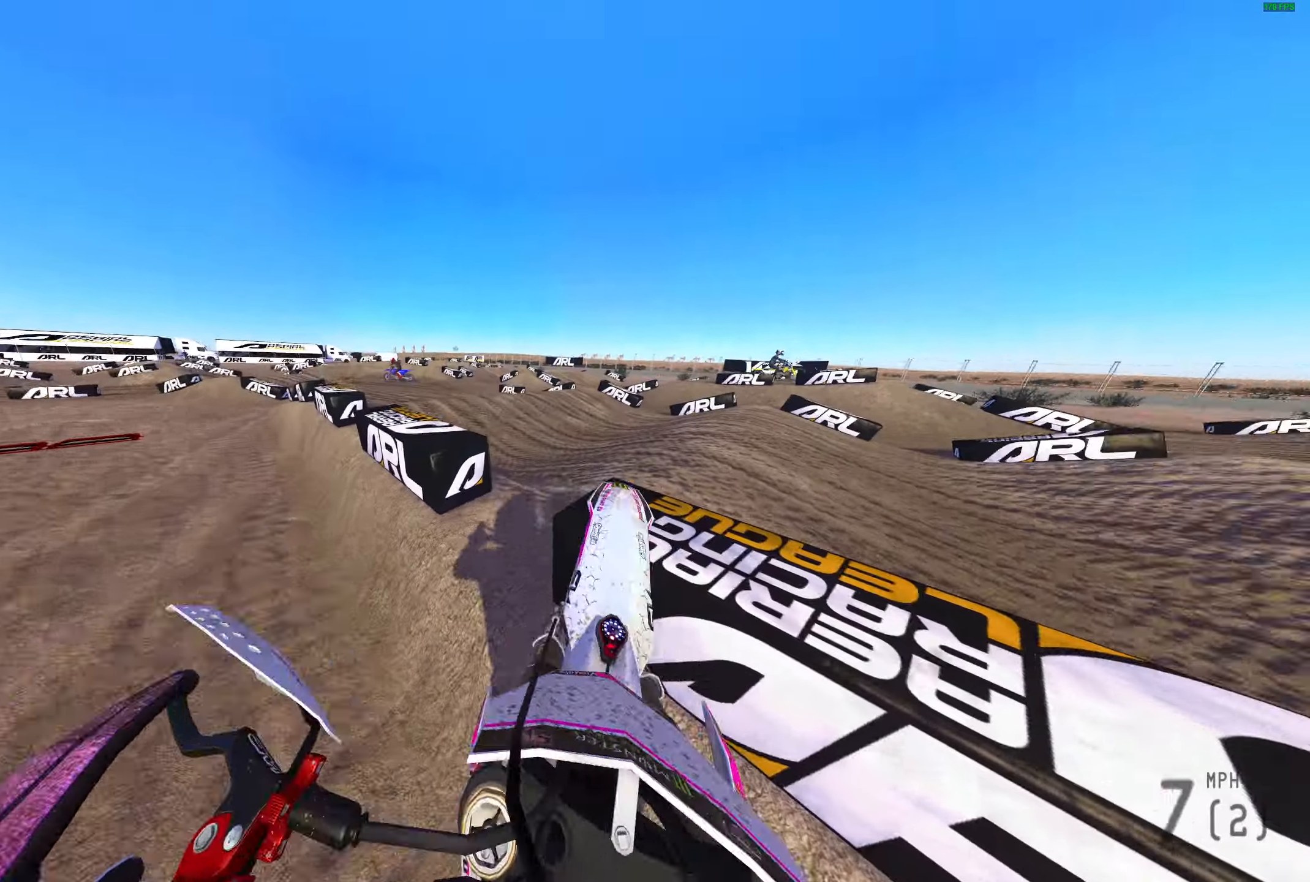
{"buttons": ["R2"], "left_stick": "center", "right_stick": "center", "events": [[33, "R2", "up"], [33, "left_stick", "center"], [100, "R2", "down"], [183, "R2", "up"], [233, "left_stick", "right"], [317, "R2", "down"], [467, "left_stick", "center"], [483, "right_stick", "center"]]}
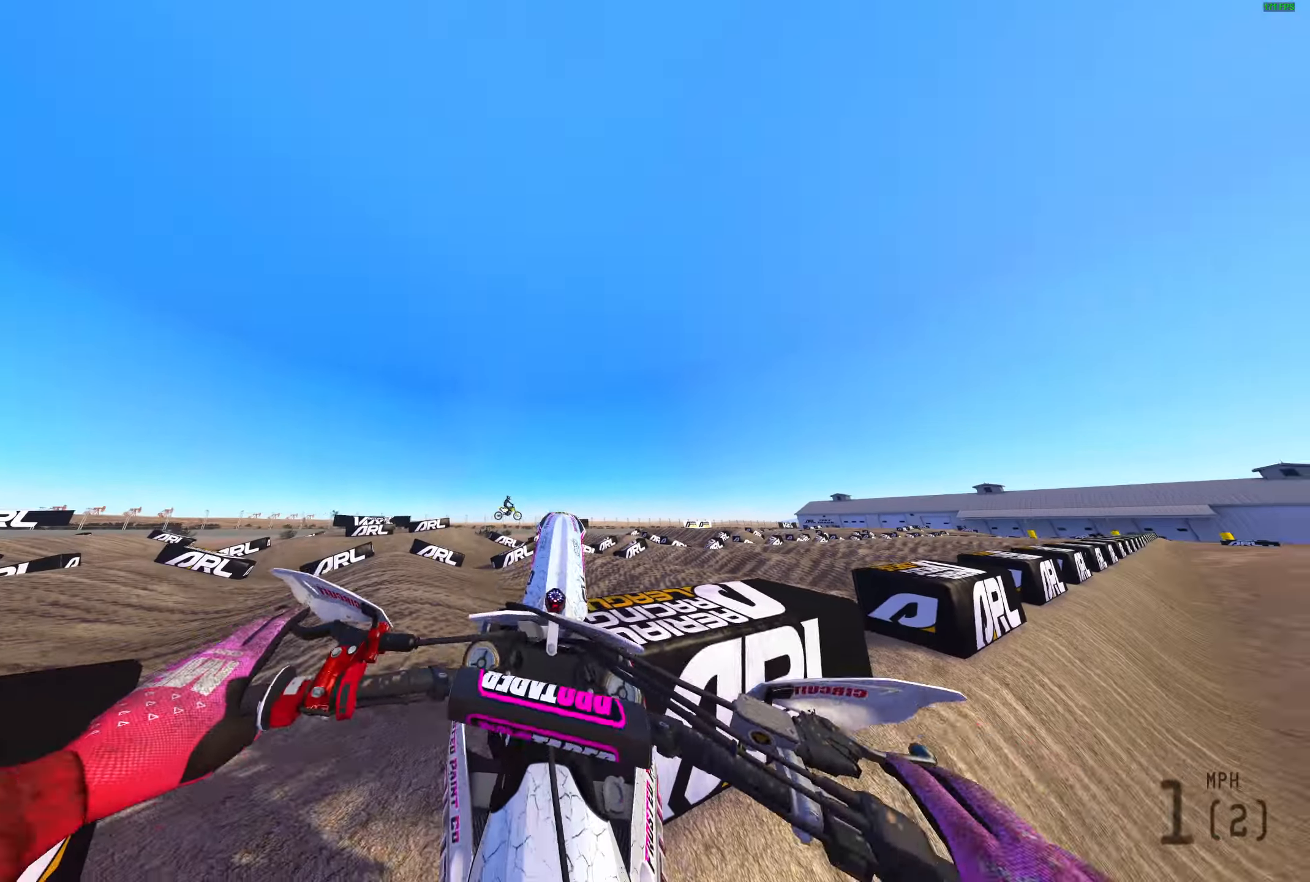
{"buttons": ["DPAD_DOWN"], "left_stick": "center", "right_stick": "center", "events": [[17, "R2", "up"], [33, "right_stick", "up-right"], [100, "left_stick", "left"], [217, "right_stick", "right"], [300, "left_stick", "center"], [383, "DPAD_DOWN", "down"], [450, "right_stick", "center"]]}
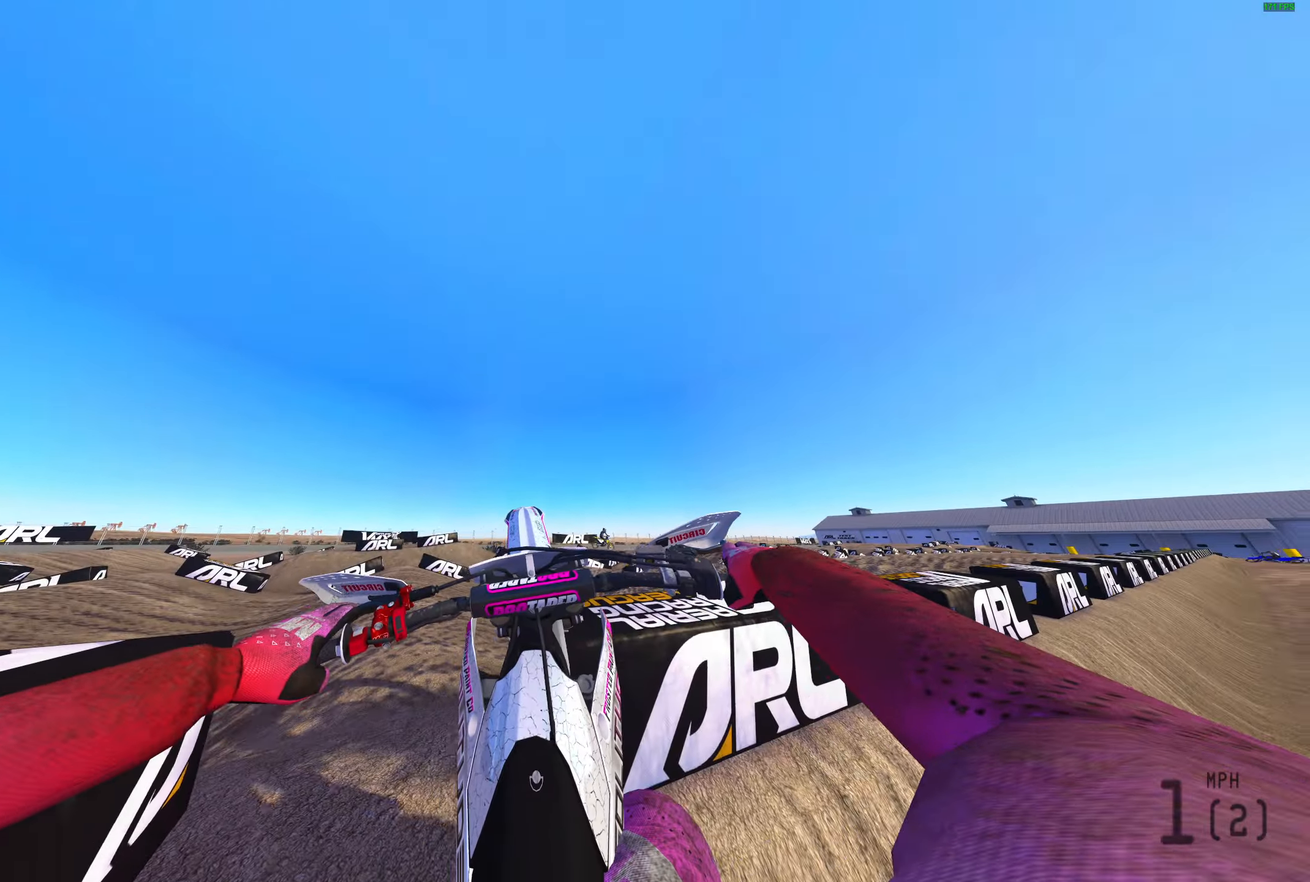
{"buttons": ["DPAD_DOWN"], "left_stick": "left", "right_stick": "center", "events": [[233, "left_stick", "left"]]}
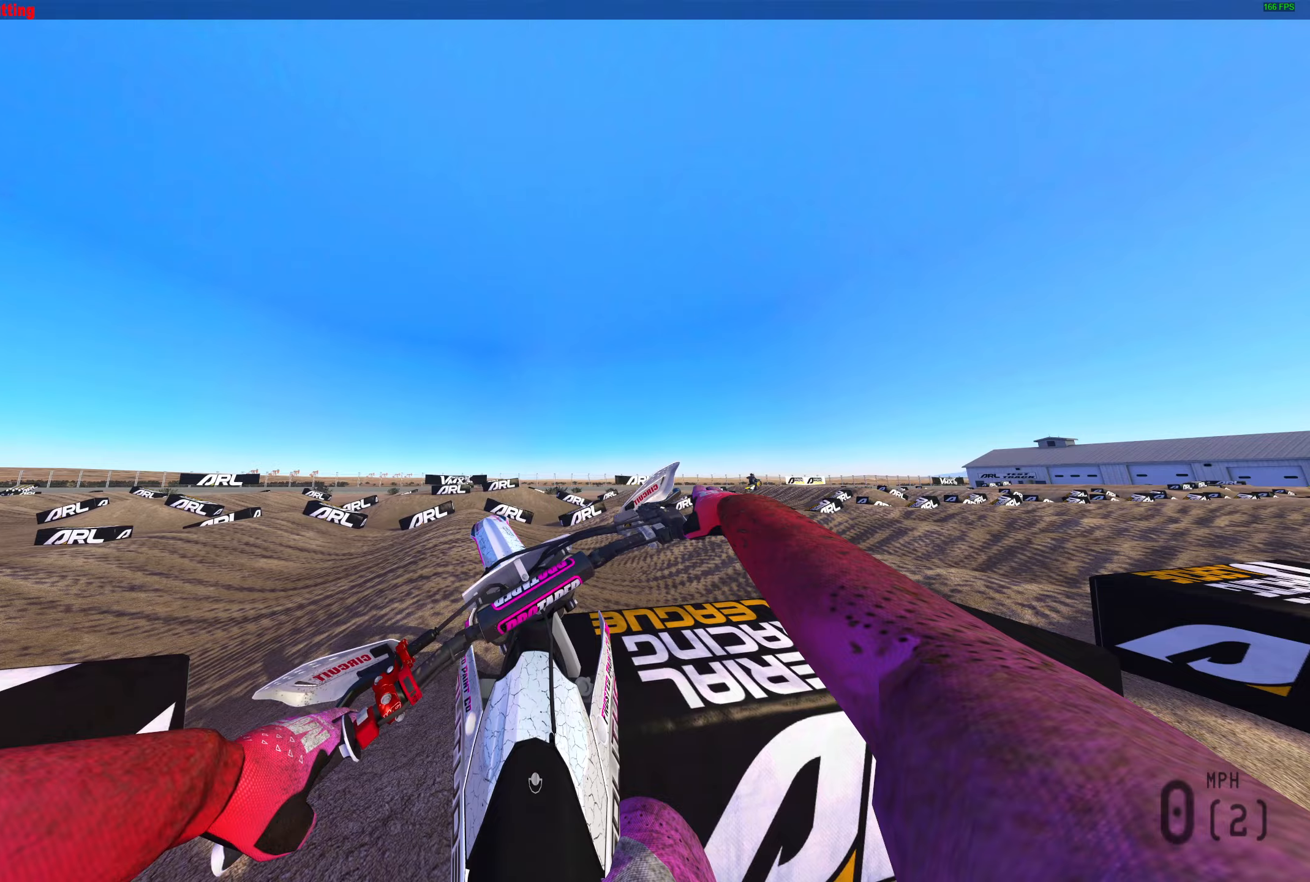
{"buttons": ["DPAD_DOWN"], "left_stick": "left", "right_stick": "center", "events": []}
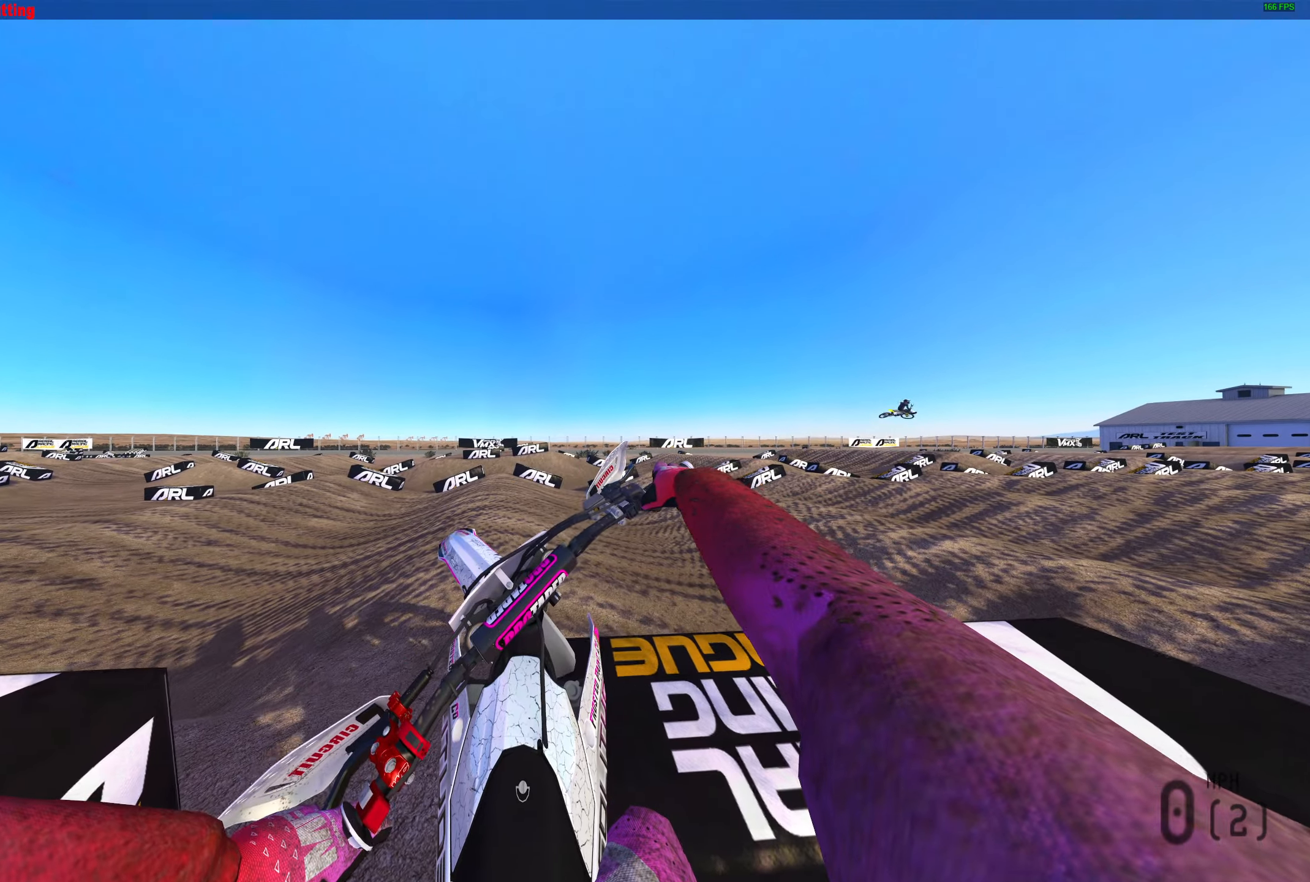
{"buttons": ["R2"], "left_stick": "center", "right_stick": "up", "events": [[67, "left_stick", "center"], [100, "DPAD_DOWN", "up"], [150, "R2", "down"], [250, "right_stick", "up"]]}
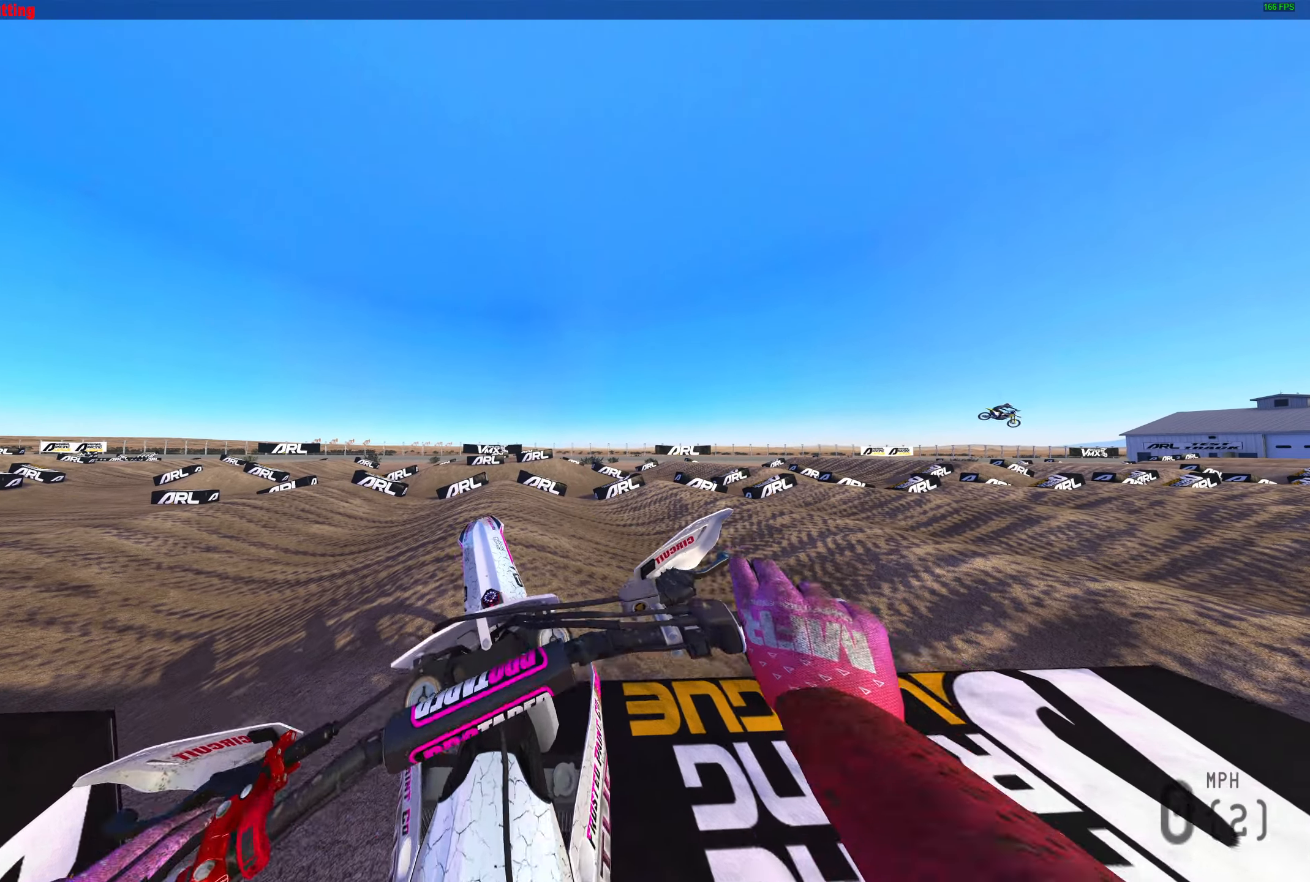
{"buttons": ["R2"], "left_stick": "up-left", "right_stick": "up-right", "events": [[400, "left_stick", "up-left"], [433, "right_stick", "up-right"]]}
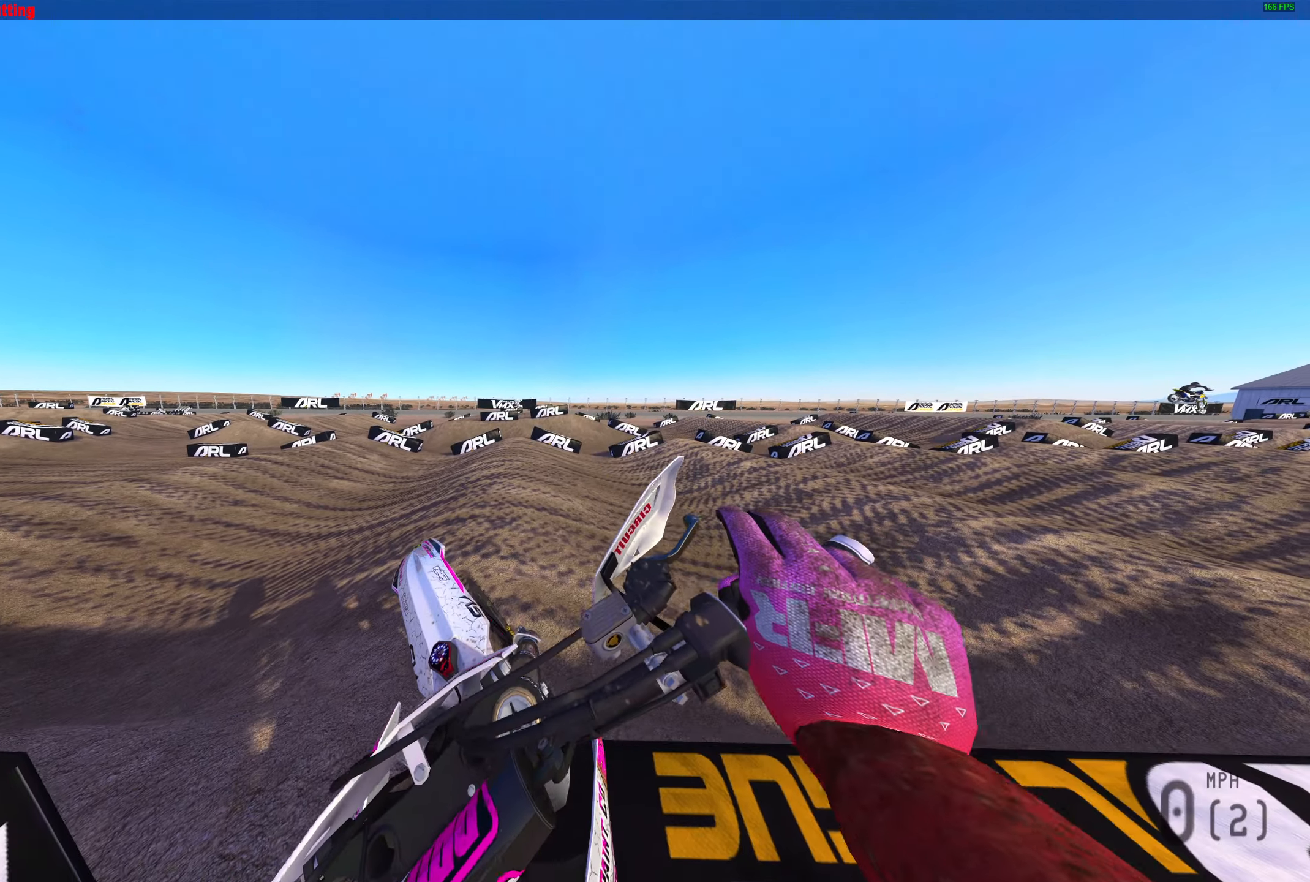
{"buttons": ["R2"], "left_stick": "up-left", "right_stick": "up-right", "events": [[17, "right_stick", "right"], [83, "L1", "down"], [133, "right_stick", "center"], [200, "L1", "up"], [267, "right_stick", "right"], [300, "L1", "down"], [350, "right_stick", "up-right"], [400, "L1", "up"]]}
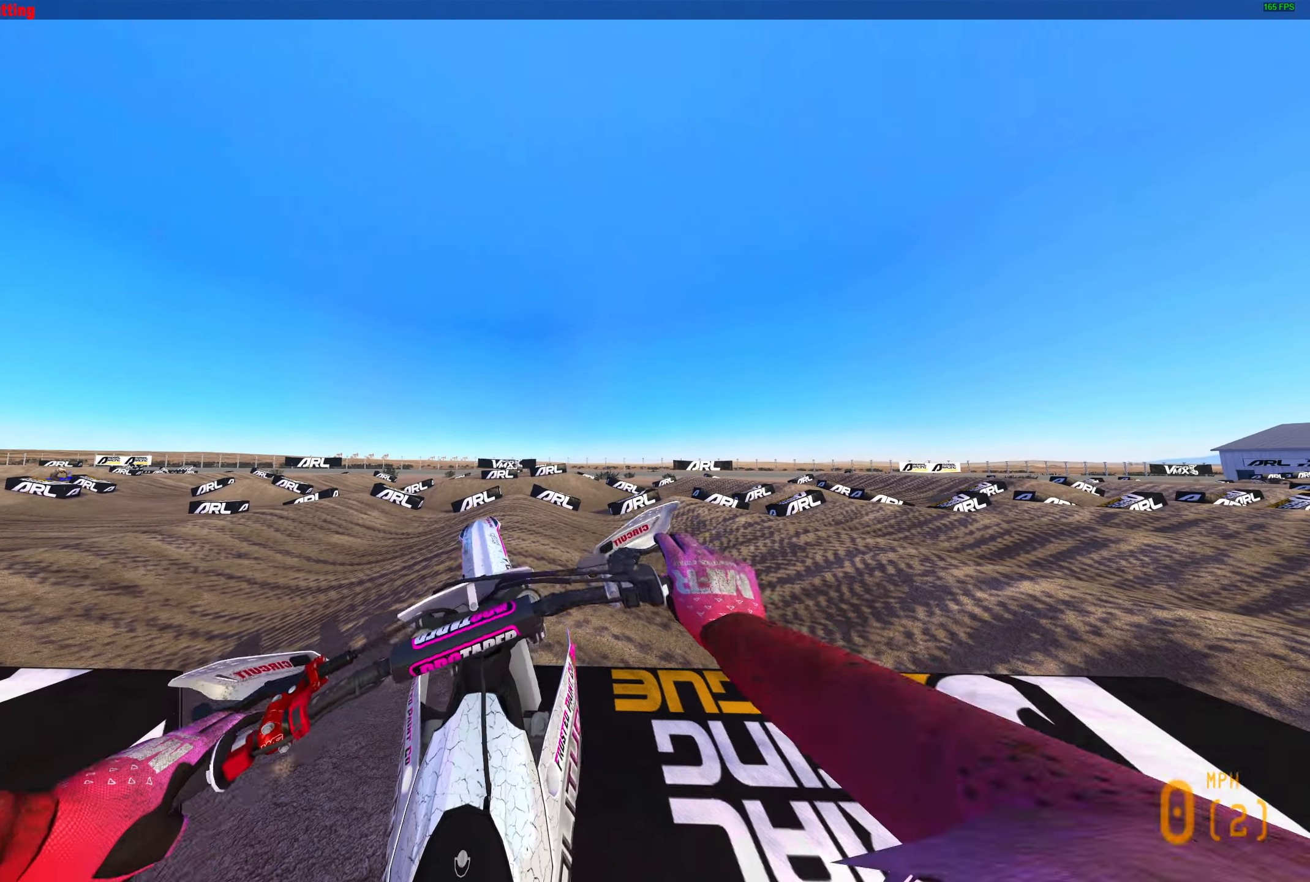
{"buttons": [], "left_stick": "center", "right_stick": "center", "events": [[117, "L1", "down"], [167, "L1", "up"], [417, "left_stick", "center"], [483, "R2", "up"], [483, "right_stick", "center"]]}
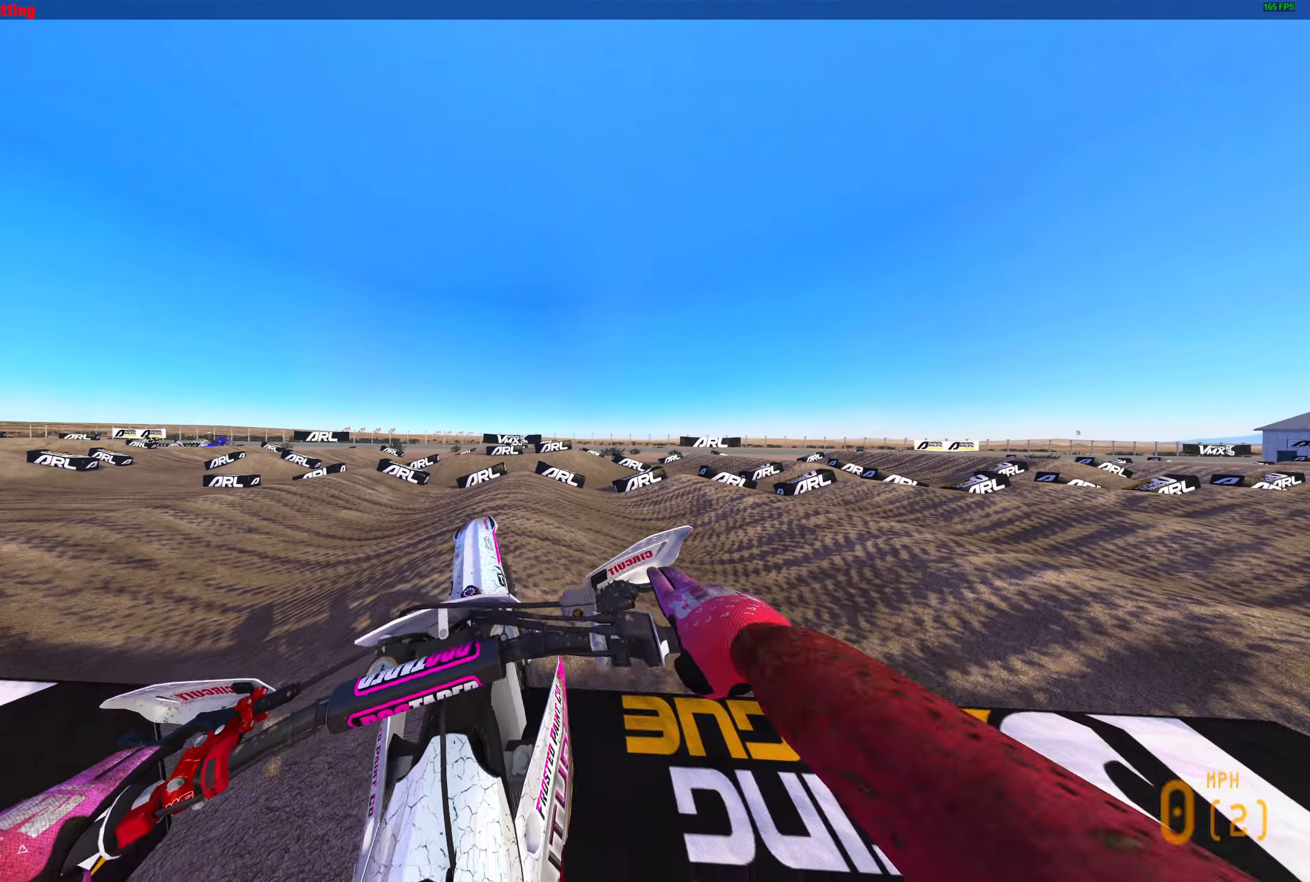
{"buttons": ["DPAD_UP"], "left_stick": "right", "right_stick": "center", "events": [[33, "DPAD_UP", "down"], [400, "left_stick", "right"]]}
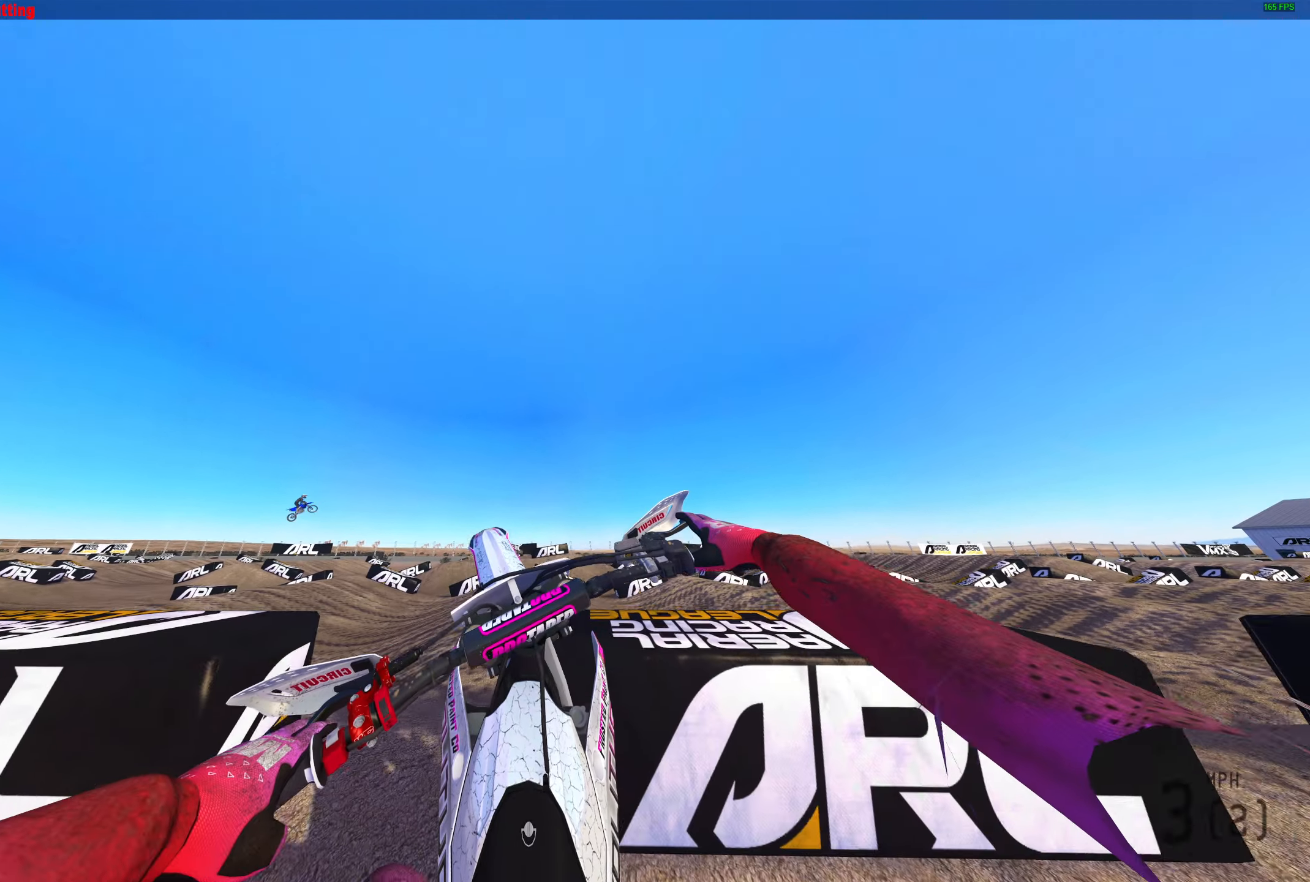
{"buttons": ["DPAD_UP"], "left_stick": "center", "right_stick": "center", "events": [[383, "left_stick", "center"]]}
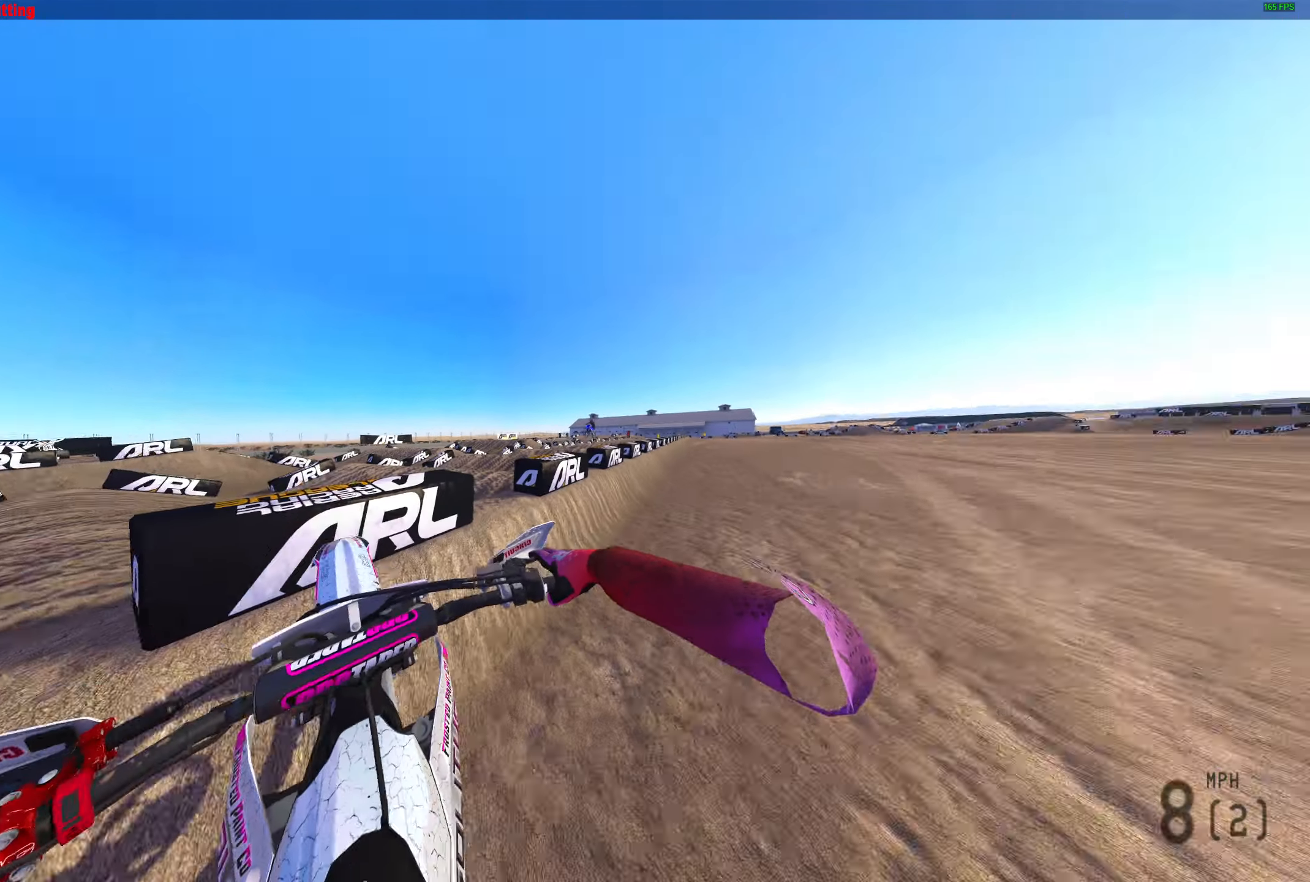
{"buttons": ["R2"], "left_stick": "center", "right_stick": "up-left", "events": [[50, "DPAD_UP", "up"], [450, "R2", "down"], [500, "right_stick", "up-left"]]}
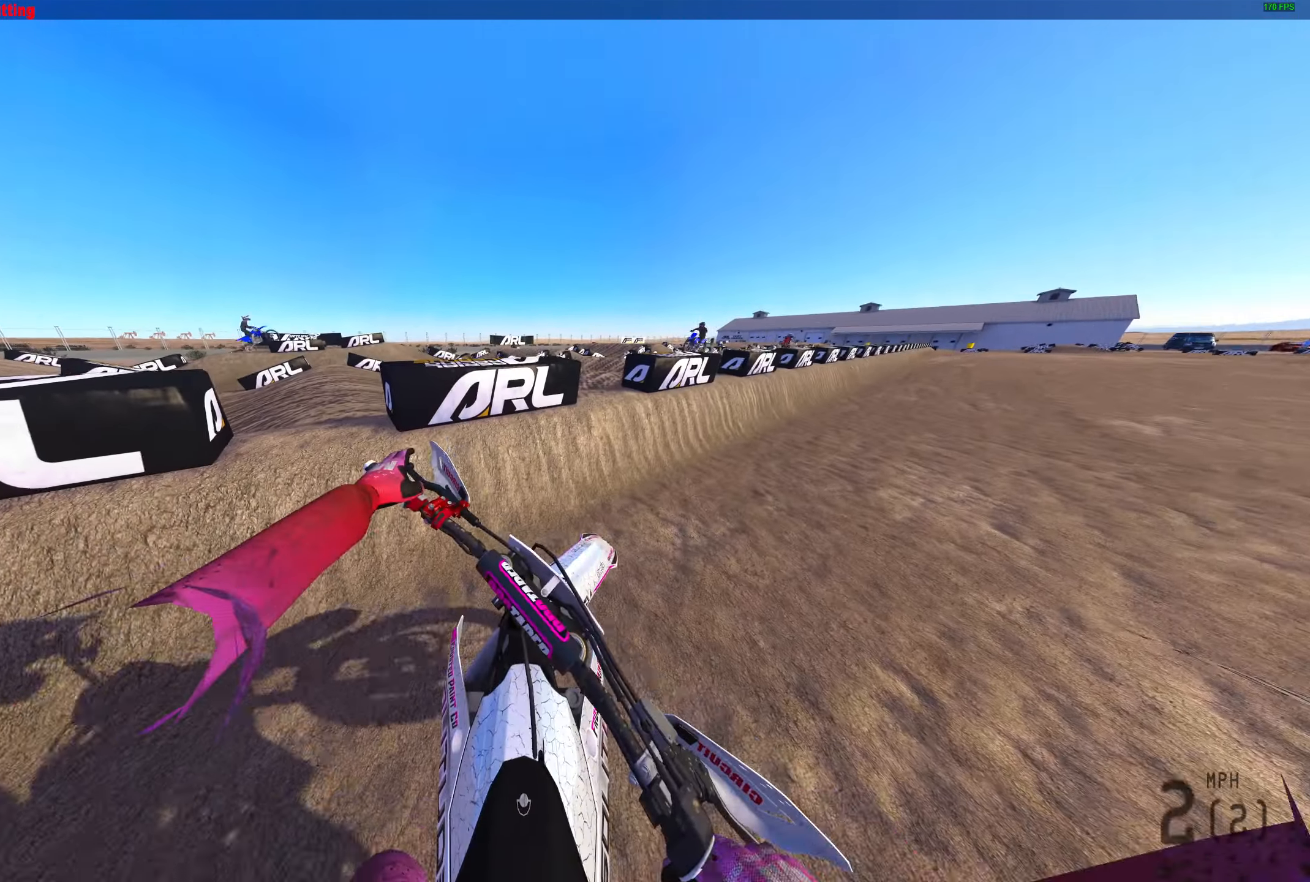
{"buttons": [], "left_stick": "right", "right_stick": "up-left", "events": [[17, "left_stick", "right"], [483, "R2", "up"]]}